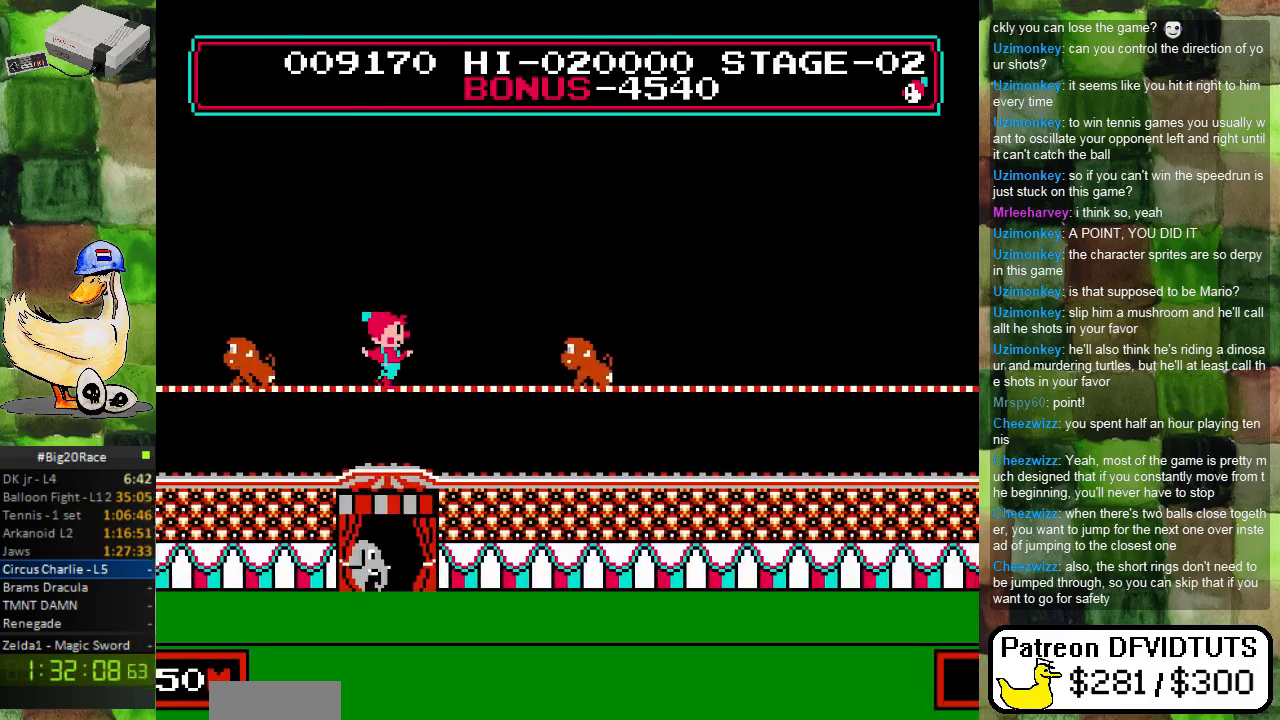
Gameplay with a controller (Nintendo layout); each line is a JSON object with the inputs held at the frame after it. "events" lists button and stick changes between this image and that frame as [ms after this image, input, new state], when the widget could be followed in between. Not read: L3 R3.
{"buttons": ["A", "DPAD_RIGHT"], "events": [[417, "A", "down"]]}
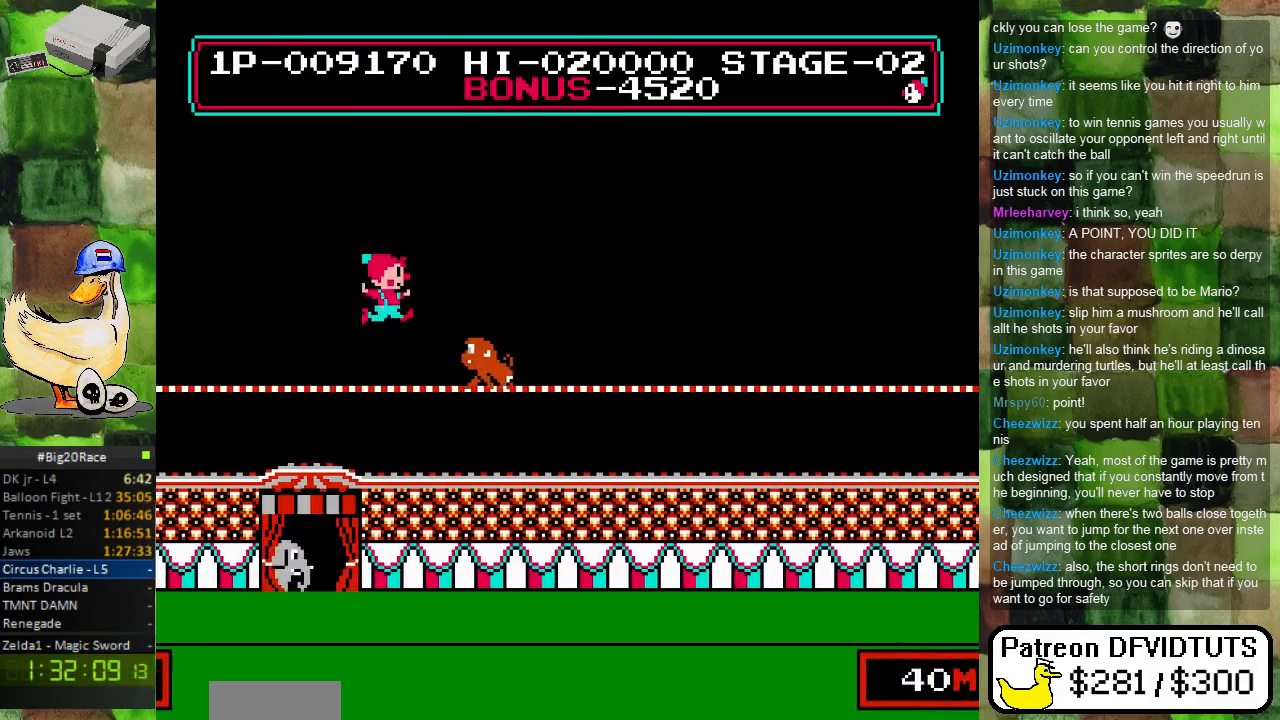
{"buttons": ["A", "DPAD_RIGHT"], "events": []}
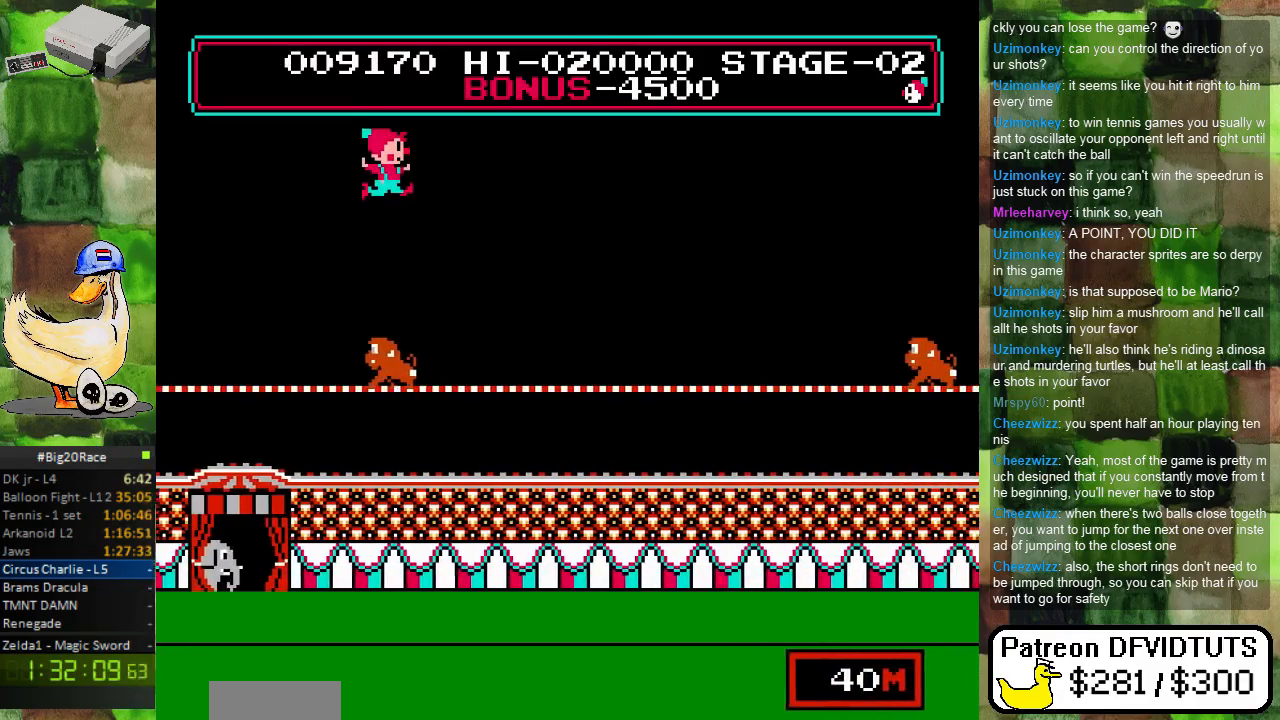
{"buttons": ["DPAD_RIGHT"], "events": [[200, "A", "up"]]}
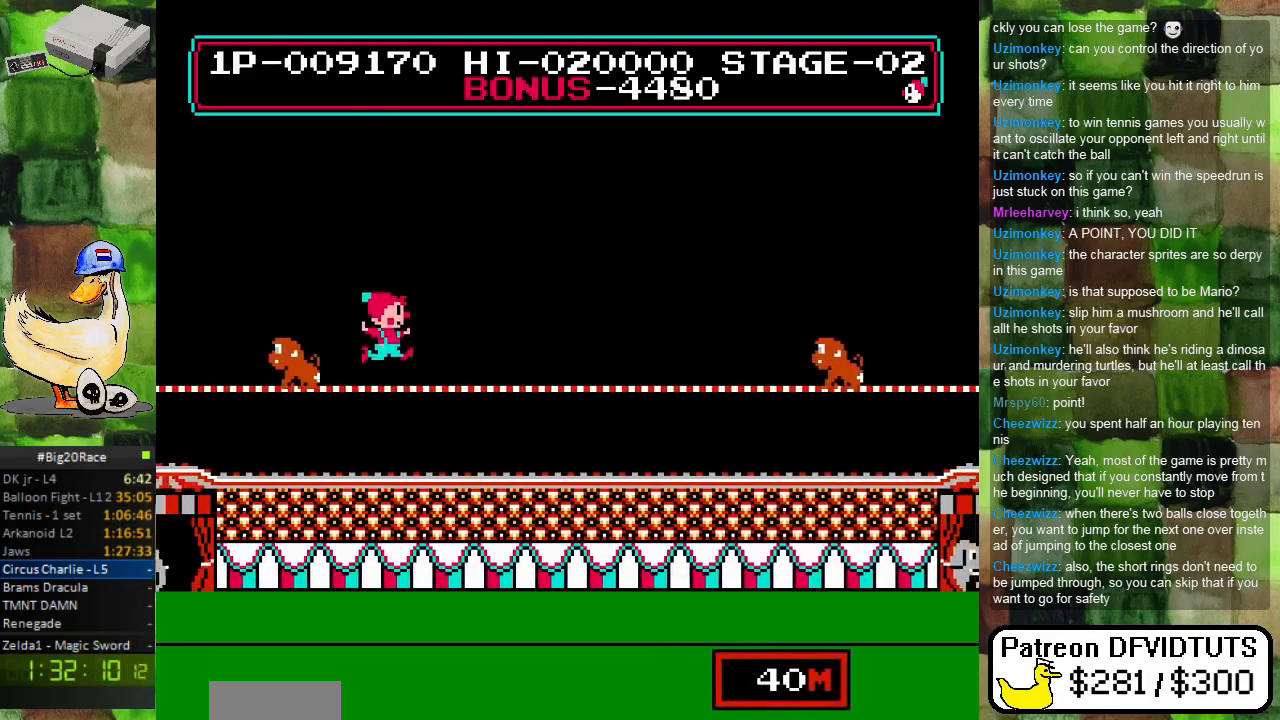
{"buttons": ["DPAD_RIGHT"], "events": []}
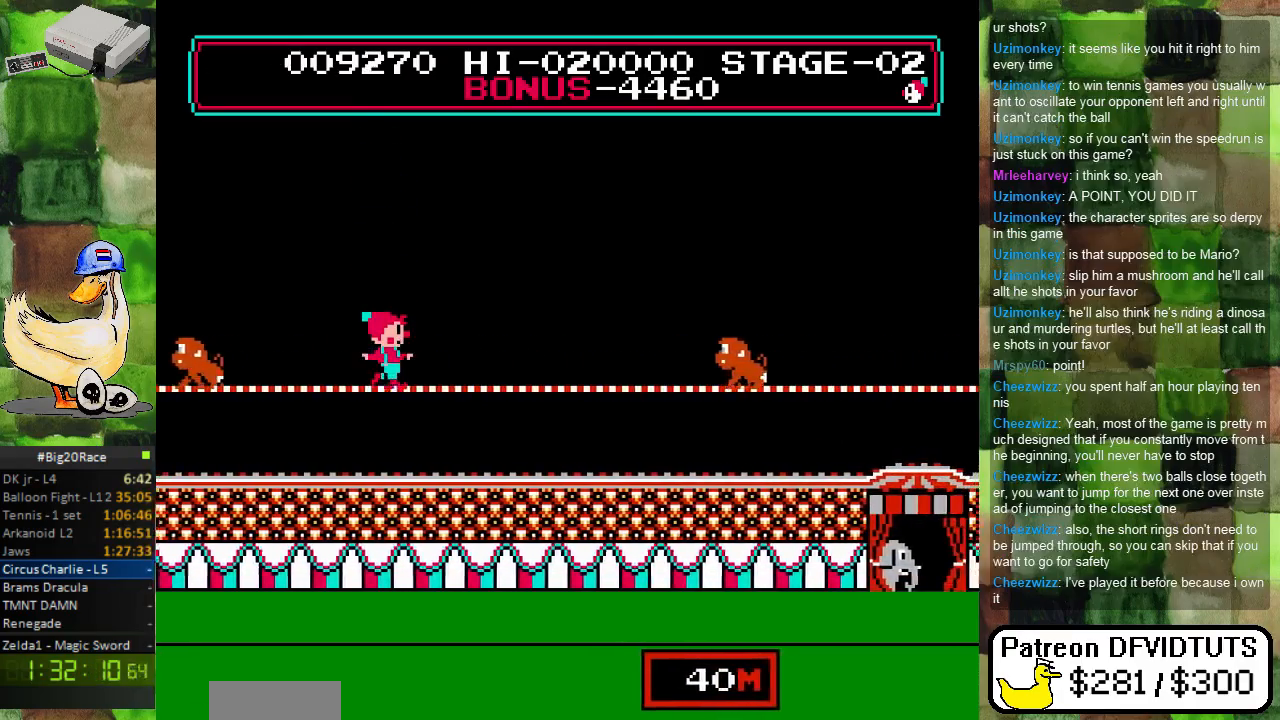
{"buttons": ["DPAD_RIGHT"], "events": []}
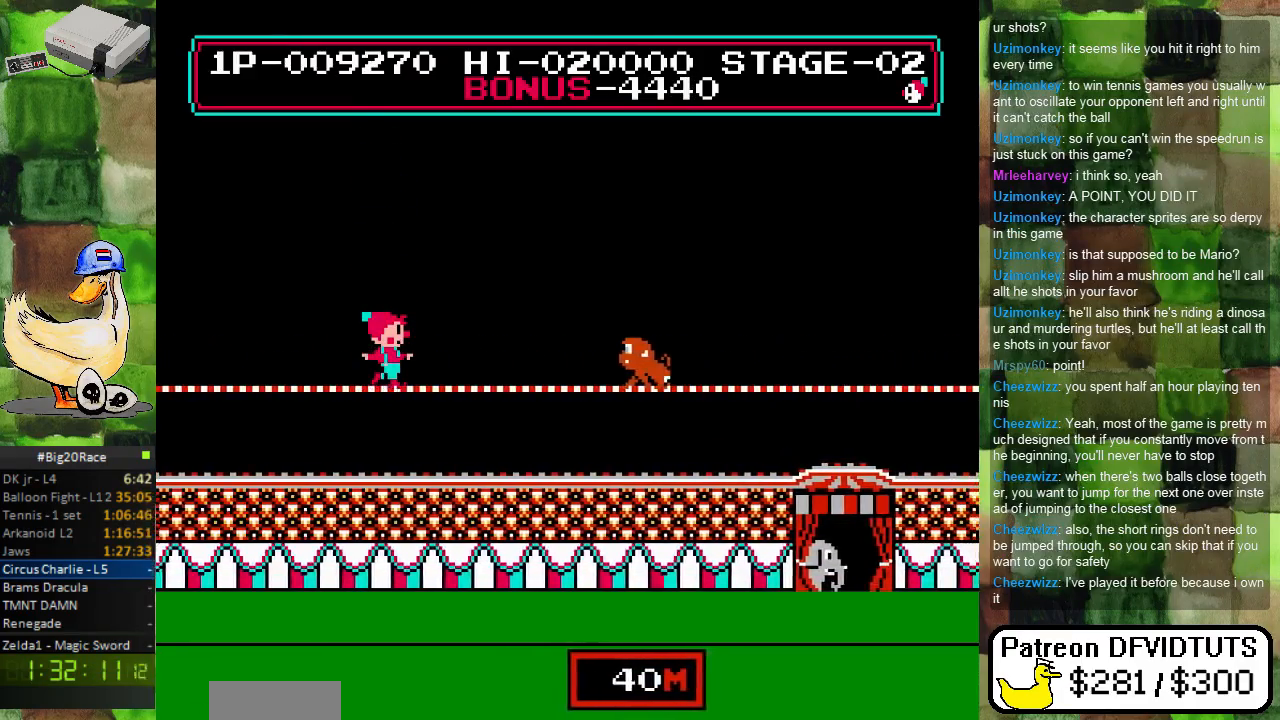
{"buttons": ["DPAD_RIGHT"], "events": []}
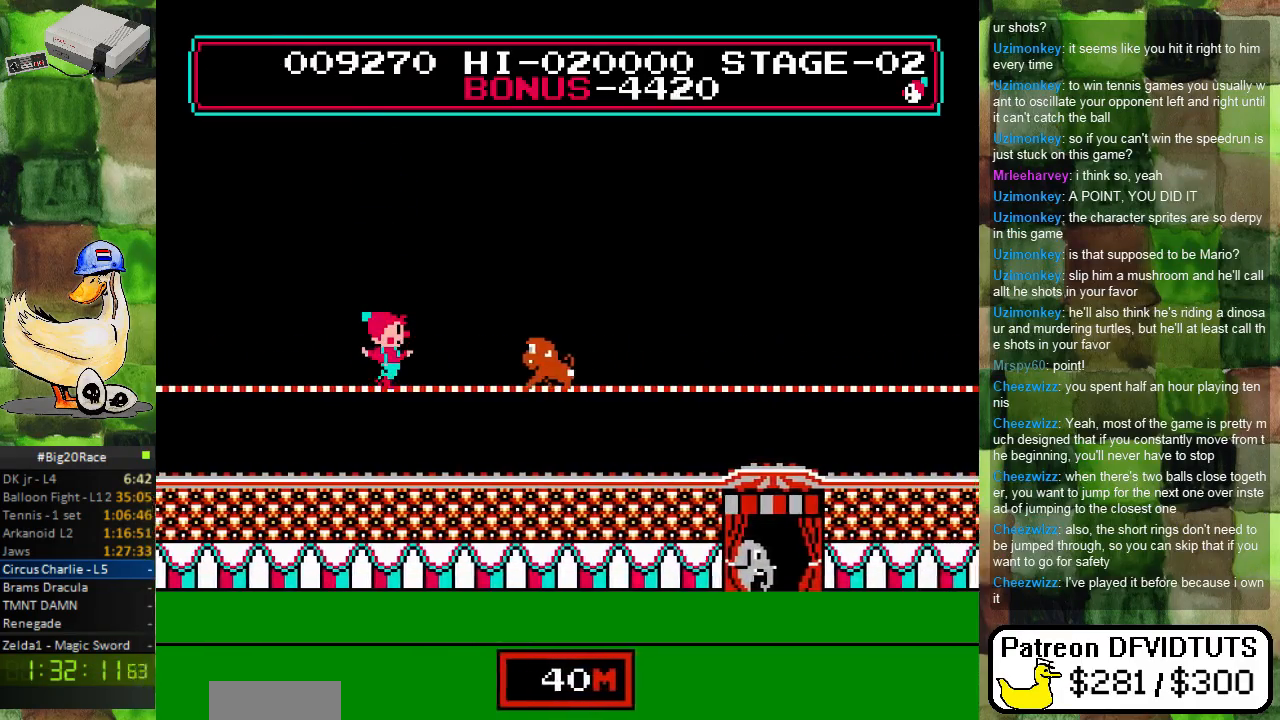
{"buttons": ["A", "DPAD_RIGHT"], "events": [[300, "A", "down"]]}
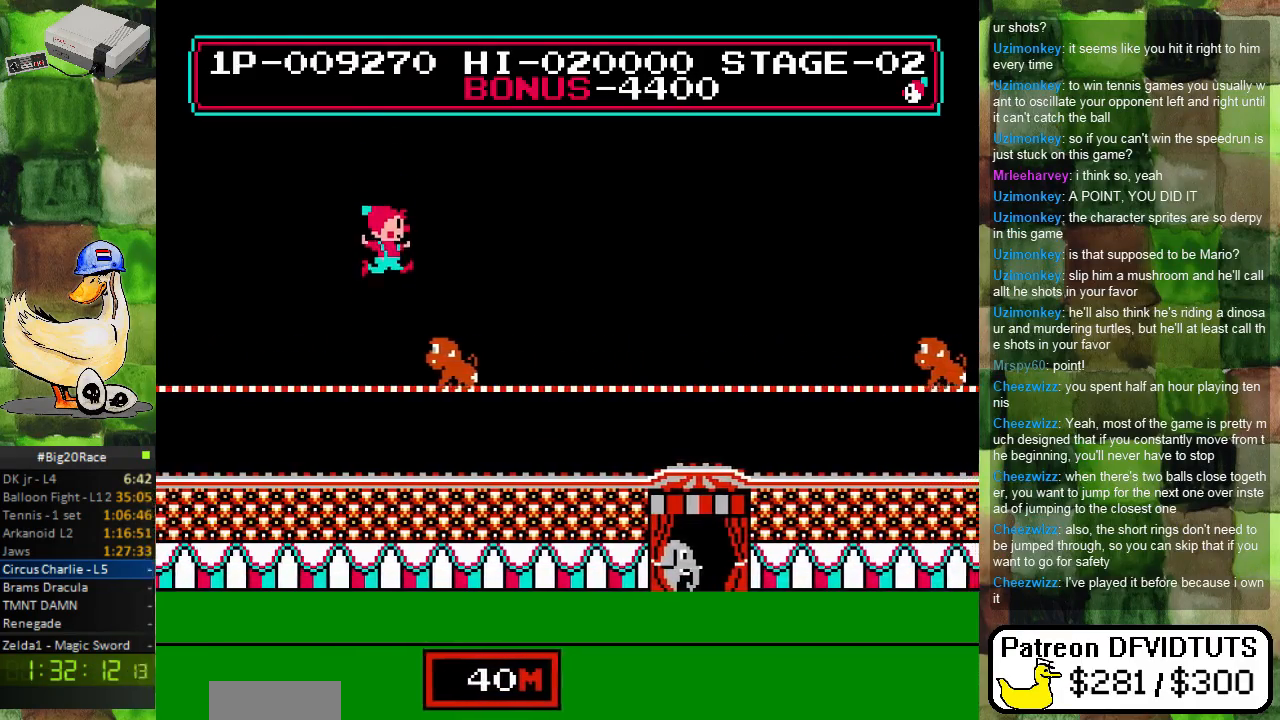
{"buttons": ["A", "DPAD_RIGHT"], "events": []}
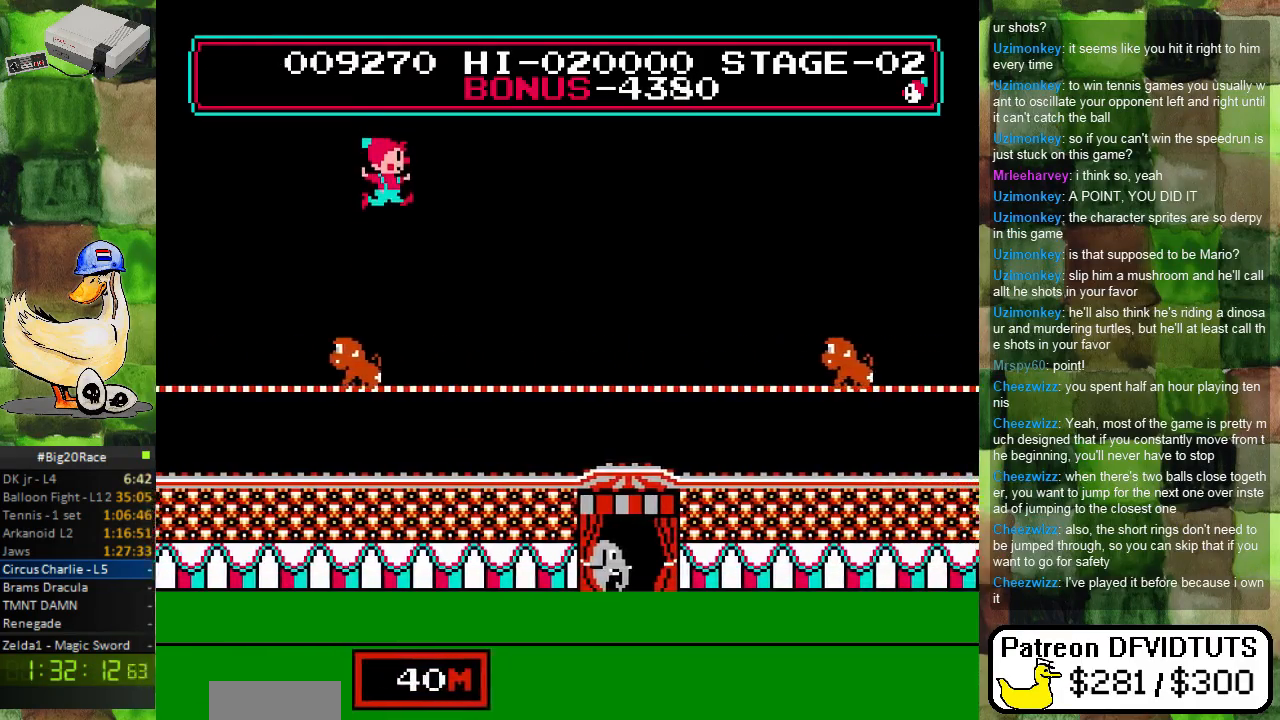
{"buttons": ["DPAD_RIGHT"], "events": [[150, "A", "up"]]}
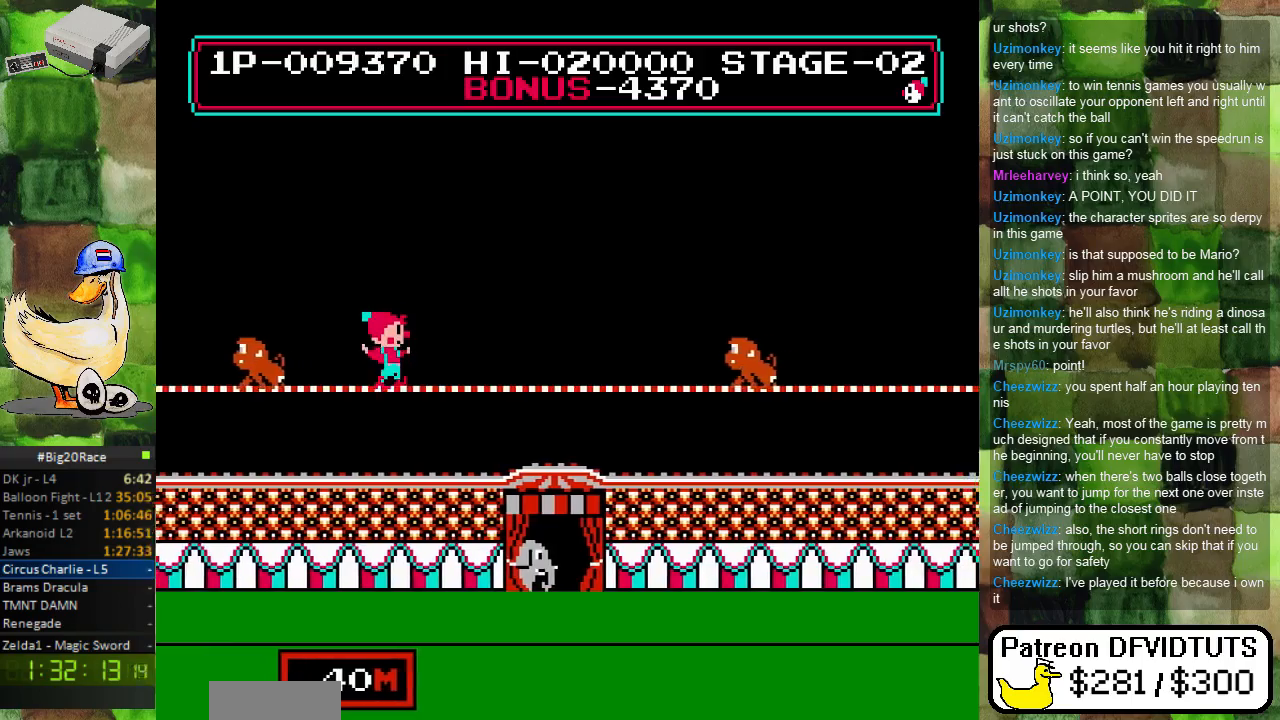
{"buttons": ["DPAD_RIGHT"], "events": []}
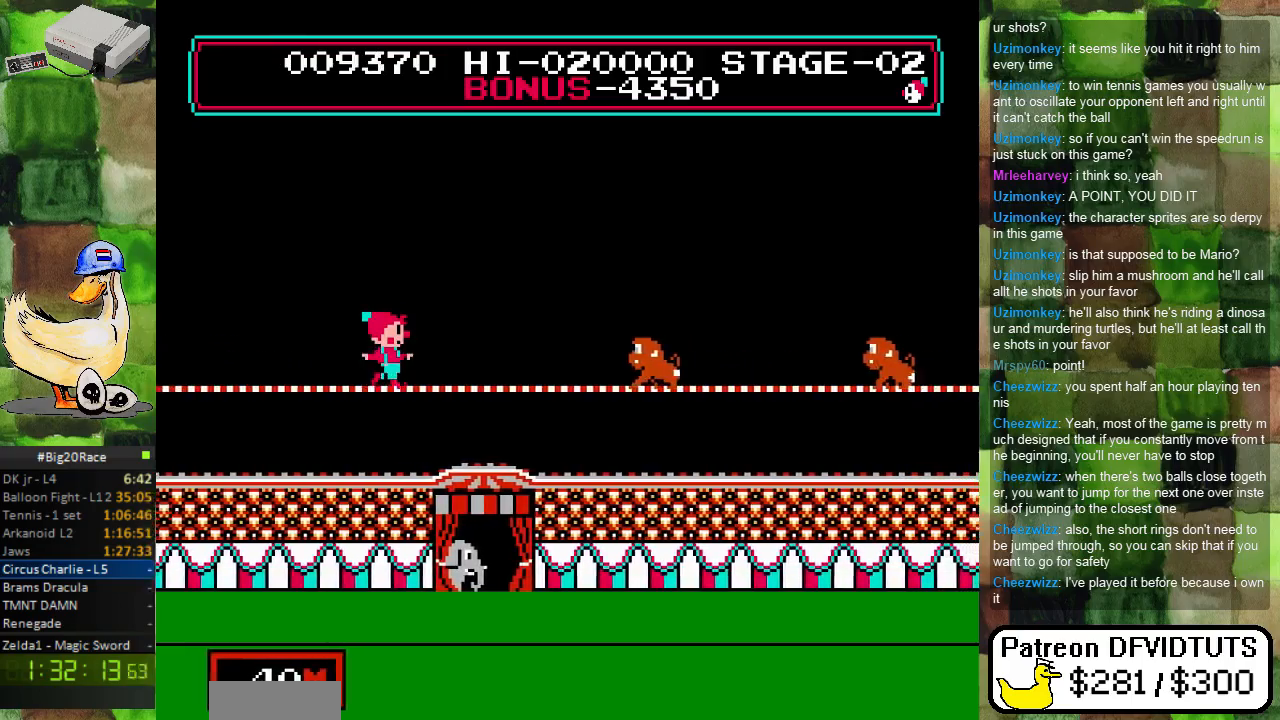
{"buttons": ["DPAD_RIGHT"], "events": []}
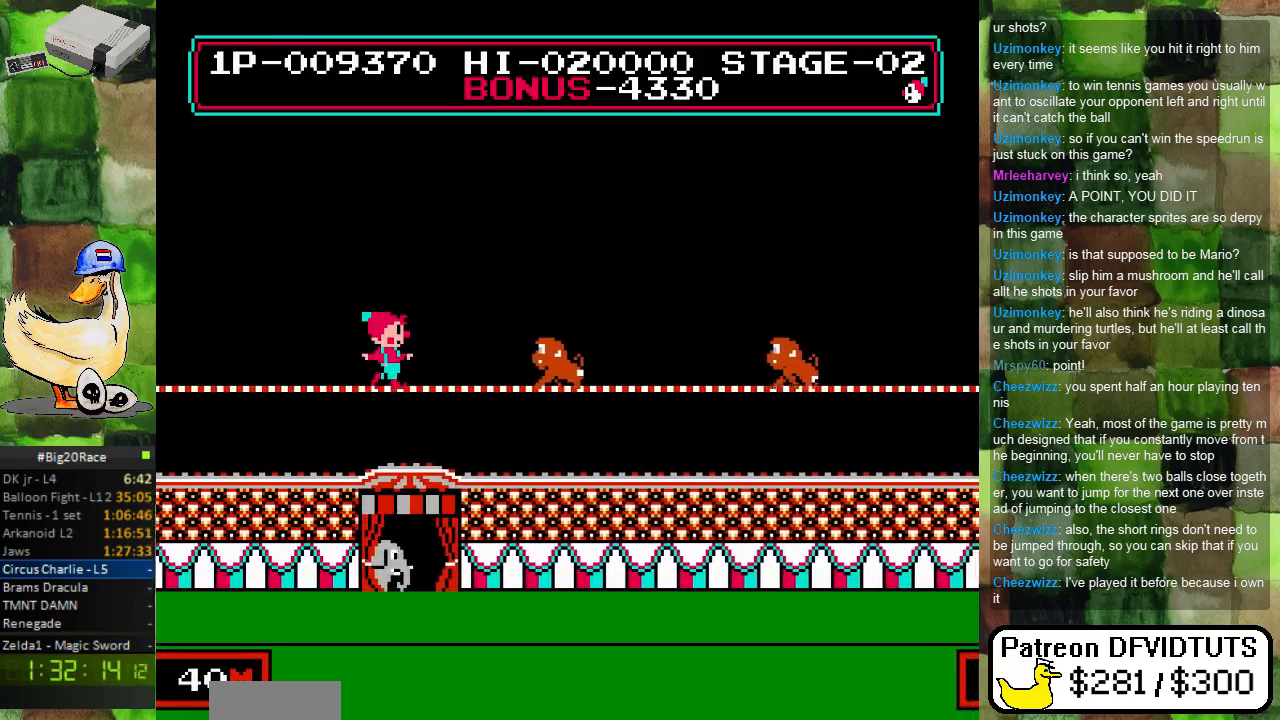
{"buttons": ["DPAD_RIGHT"], "events": [[250, "A", "down"], [500, "A", "up"]]}
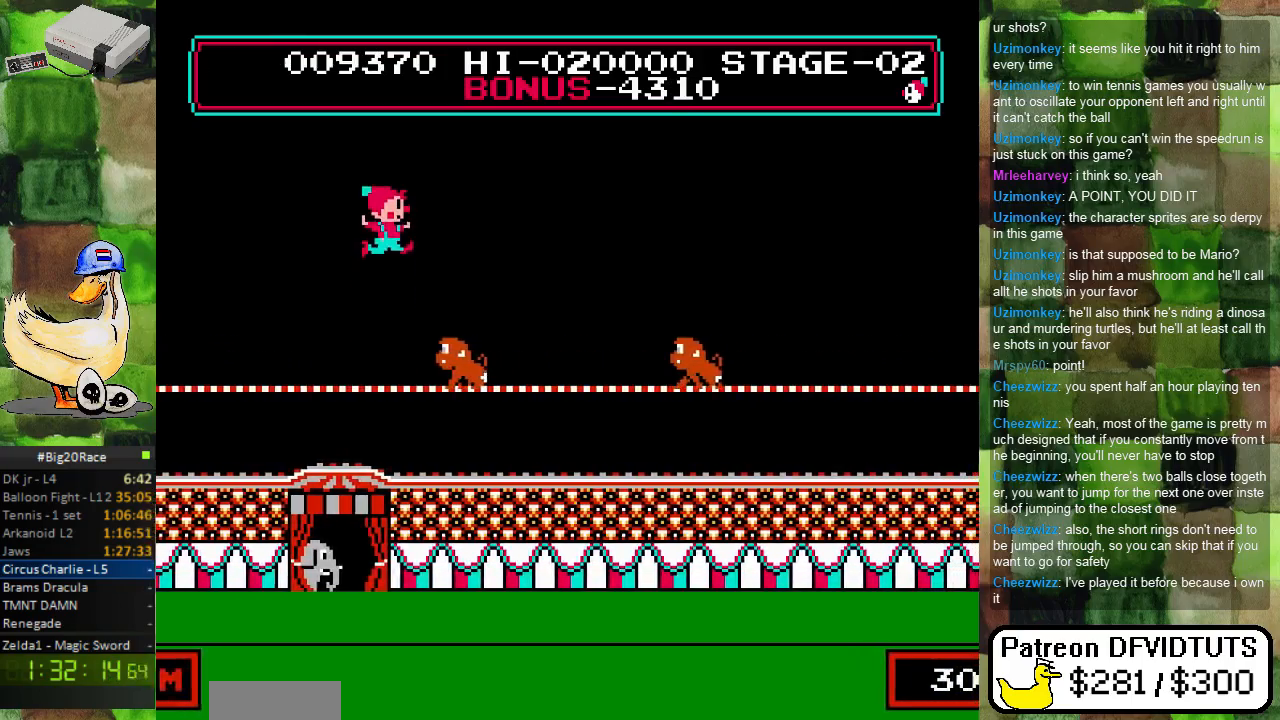
{"buttons": ["DPAD_RIGHT"], "events": []}
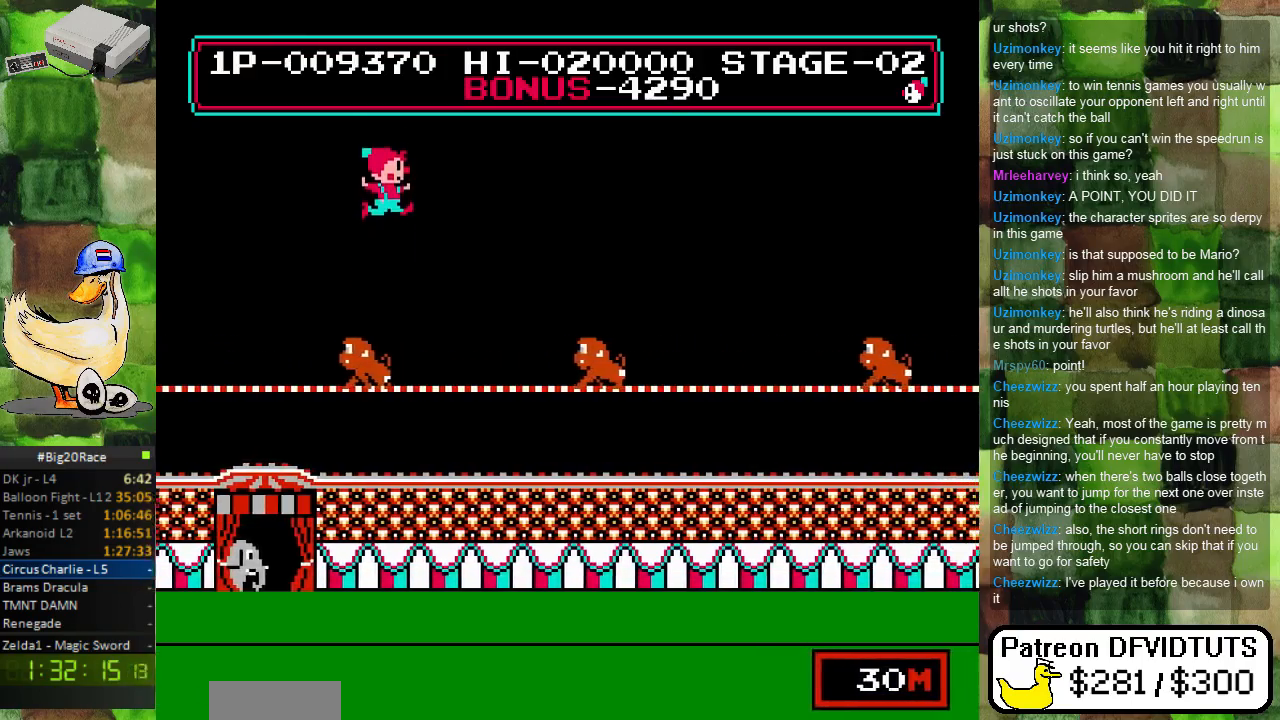
{"buttons": ["A", "DPAD_RIGHT"], "events": [[433, "A", "down"]]}
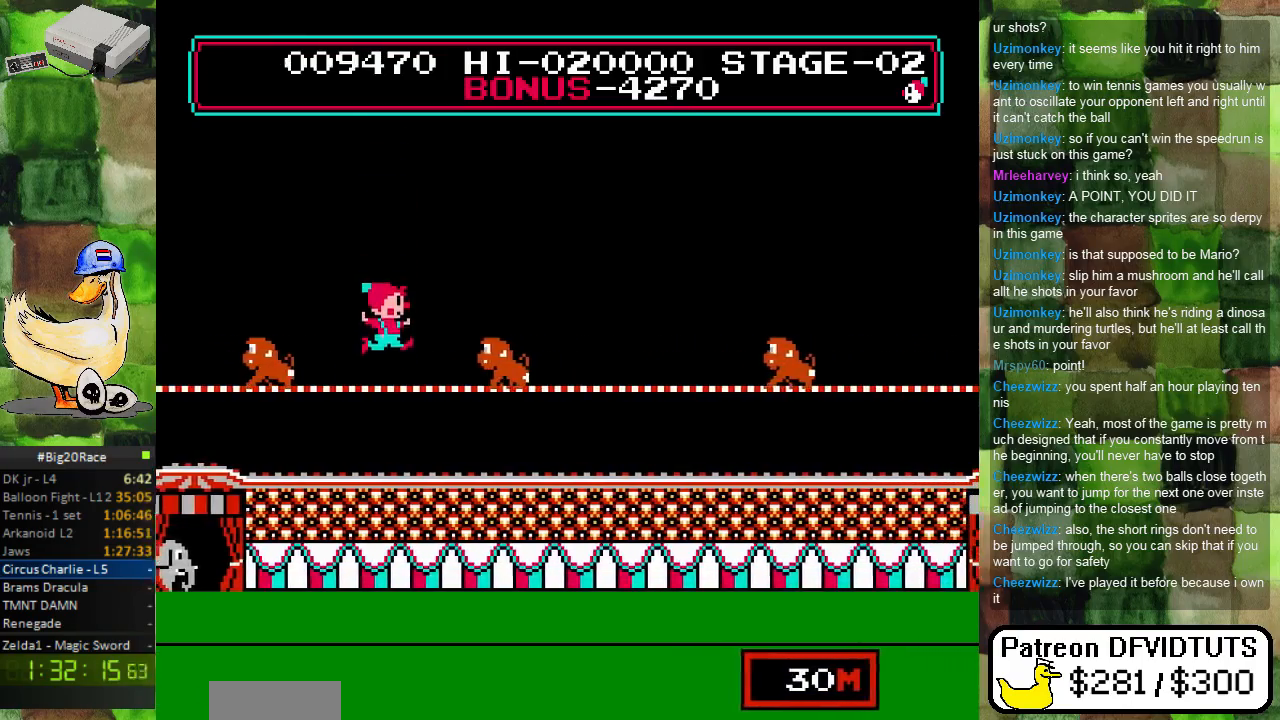
{"buttons": ["DPAD_RIGHT"], "events": [[117, "A", "up"]]}
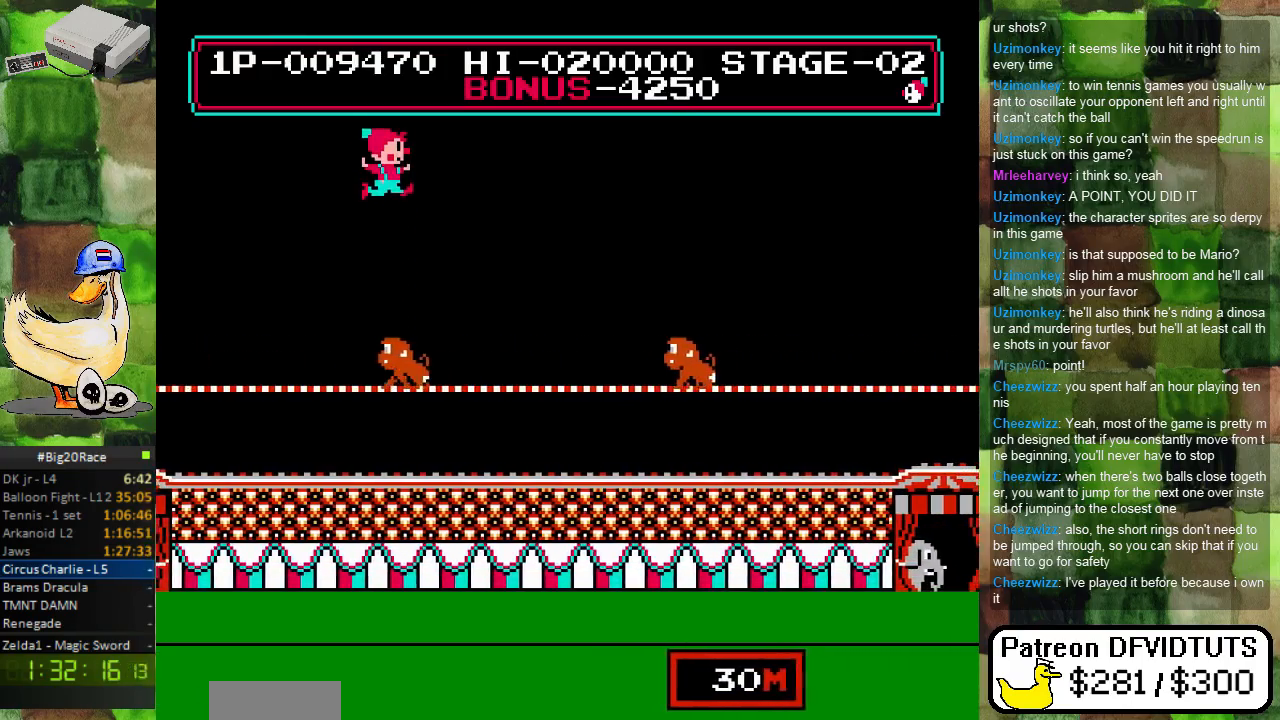
{"buttons": ["DPAD_RIGHT"], "events": []}
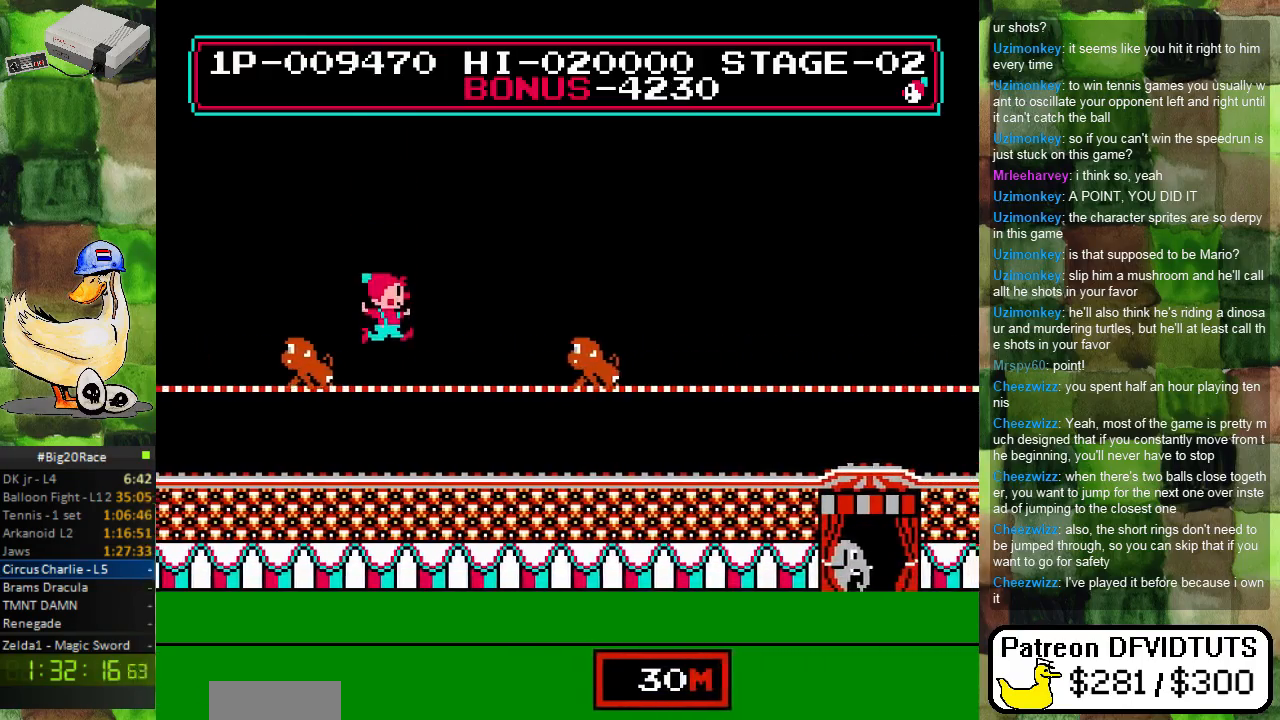
{"buttons": ["DPAD_RIGHT"], "events": []}
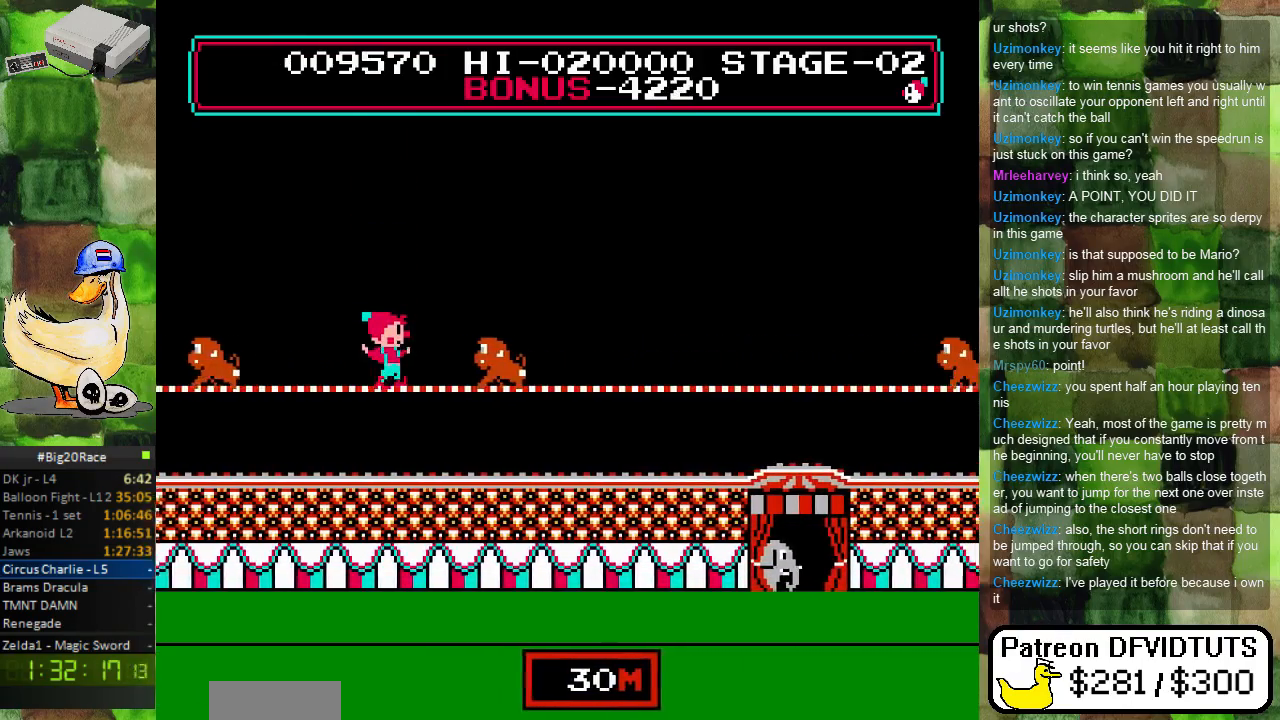
{"buttons": ["A", "DPAD_RIGHT"], "events": [[33, "A", "down"]]}
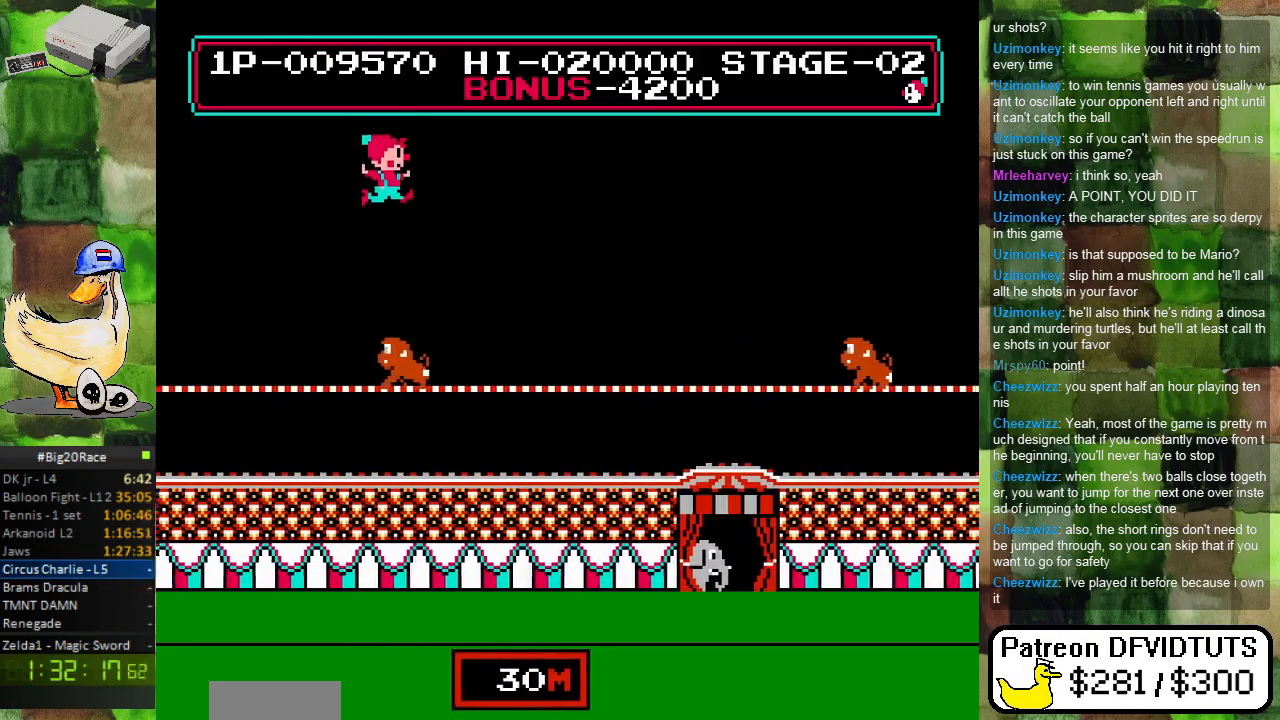
{"buttons": ["DPAD_RIGHT"], "events": [[400, "A", "up"]]}
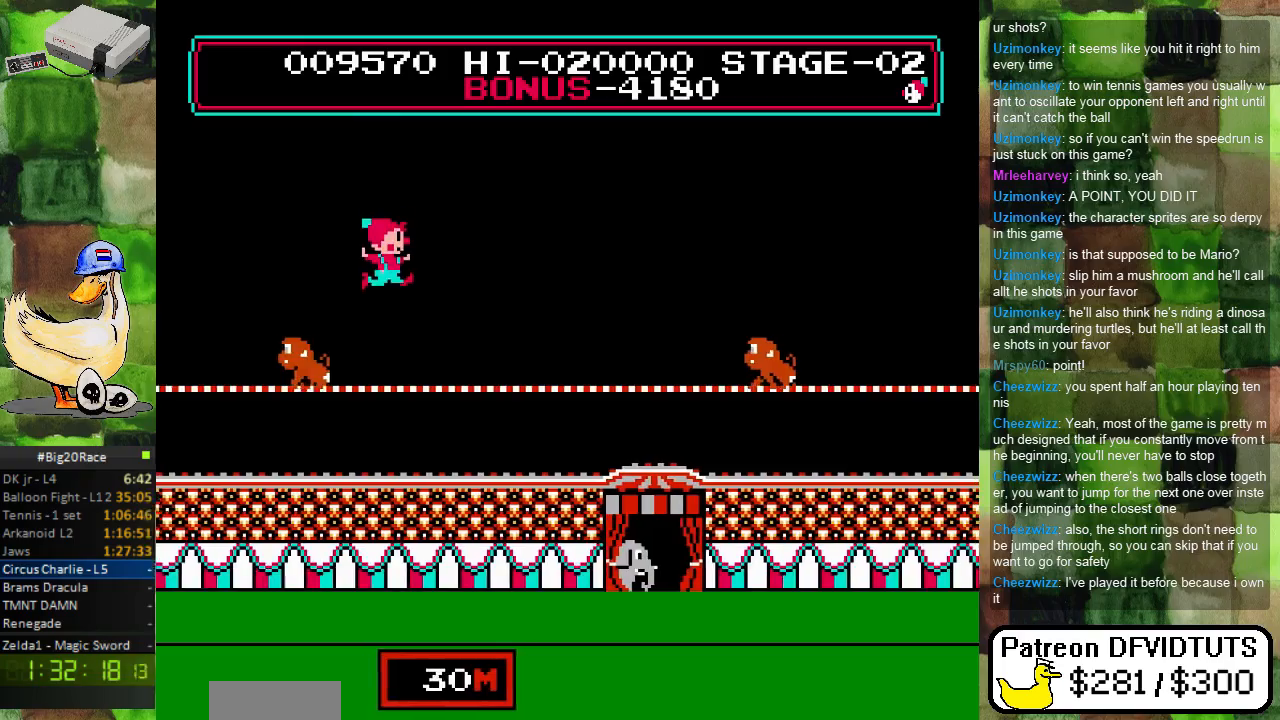
{"buttons": ["DPAD_RIGHT"], "events": []}
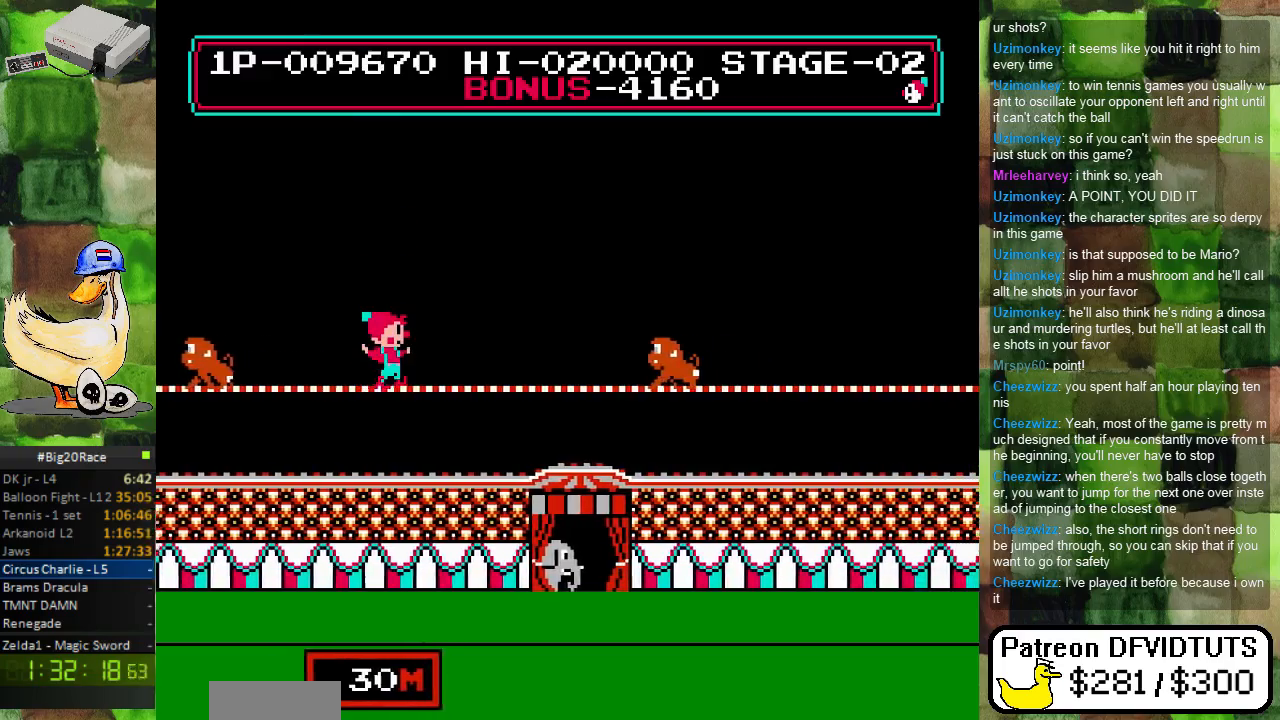
{"buttons": ["DPAD_RIGHT"], "events": []}
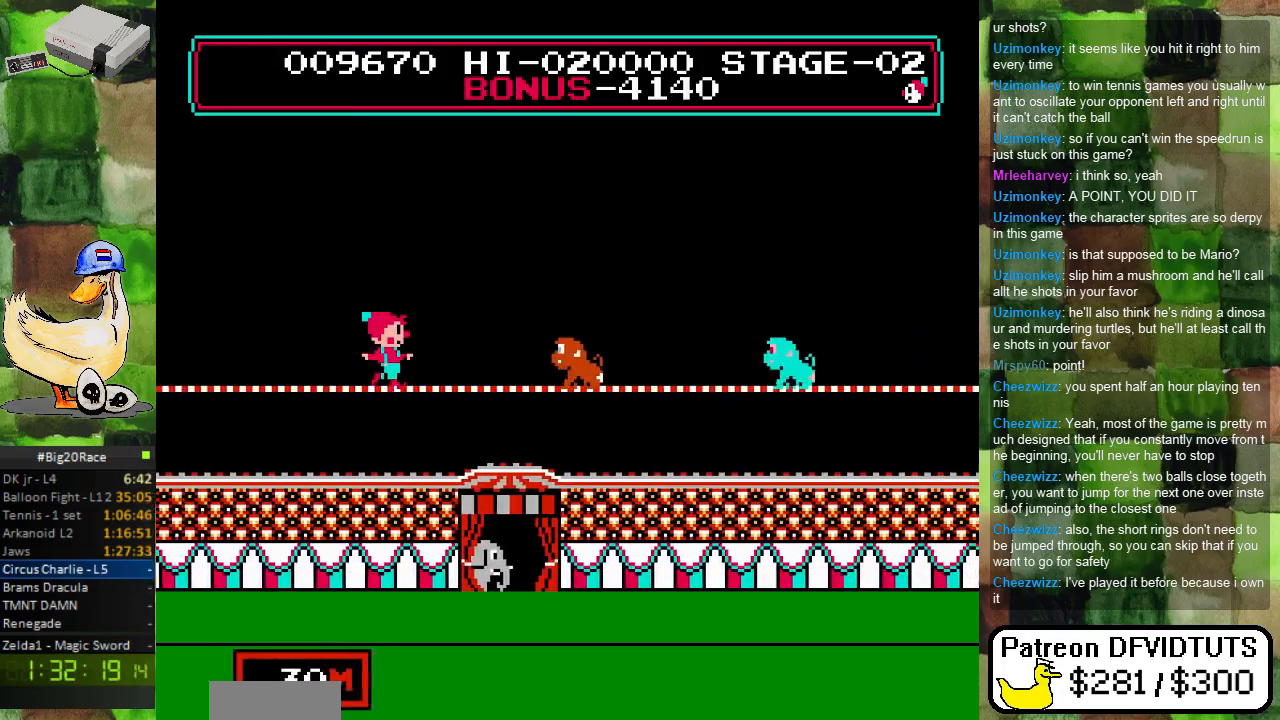
{"buttons": ["A", "DPAD_RIGHT"], "events": [[450, "A", "down"]]}
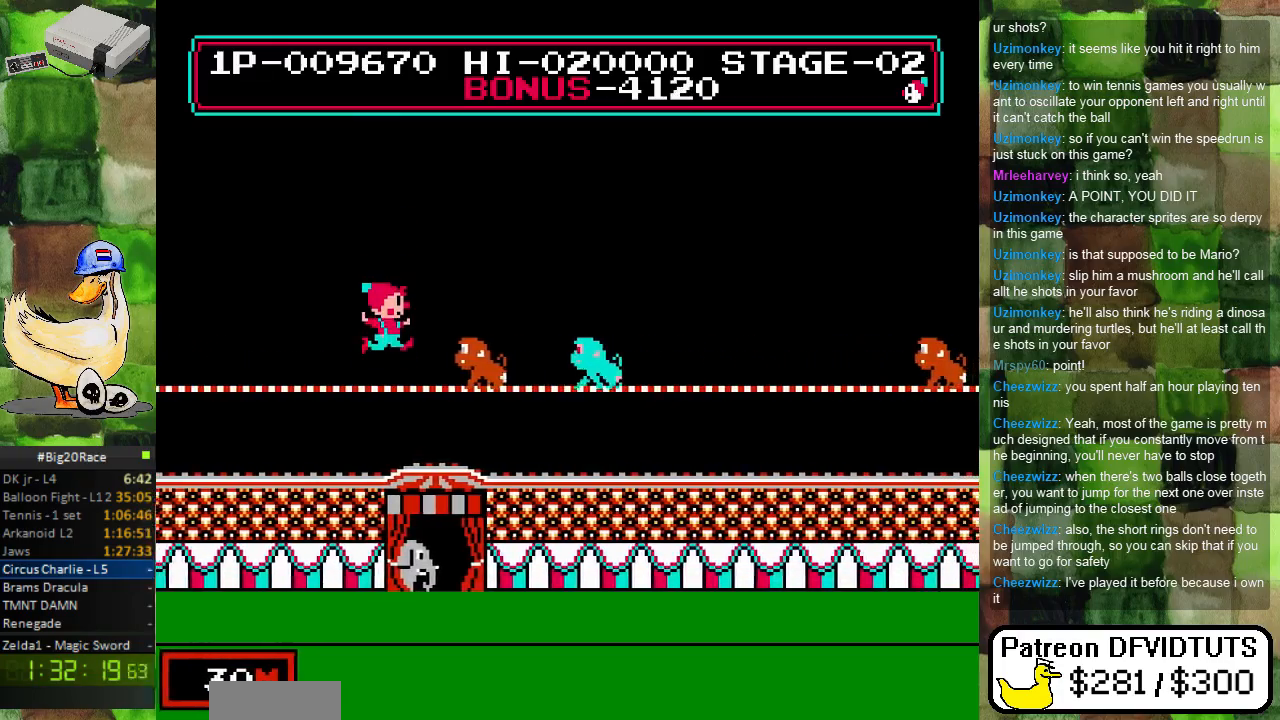
{"buttons": ["A", "DPAD_RIGHT"], "events": []}
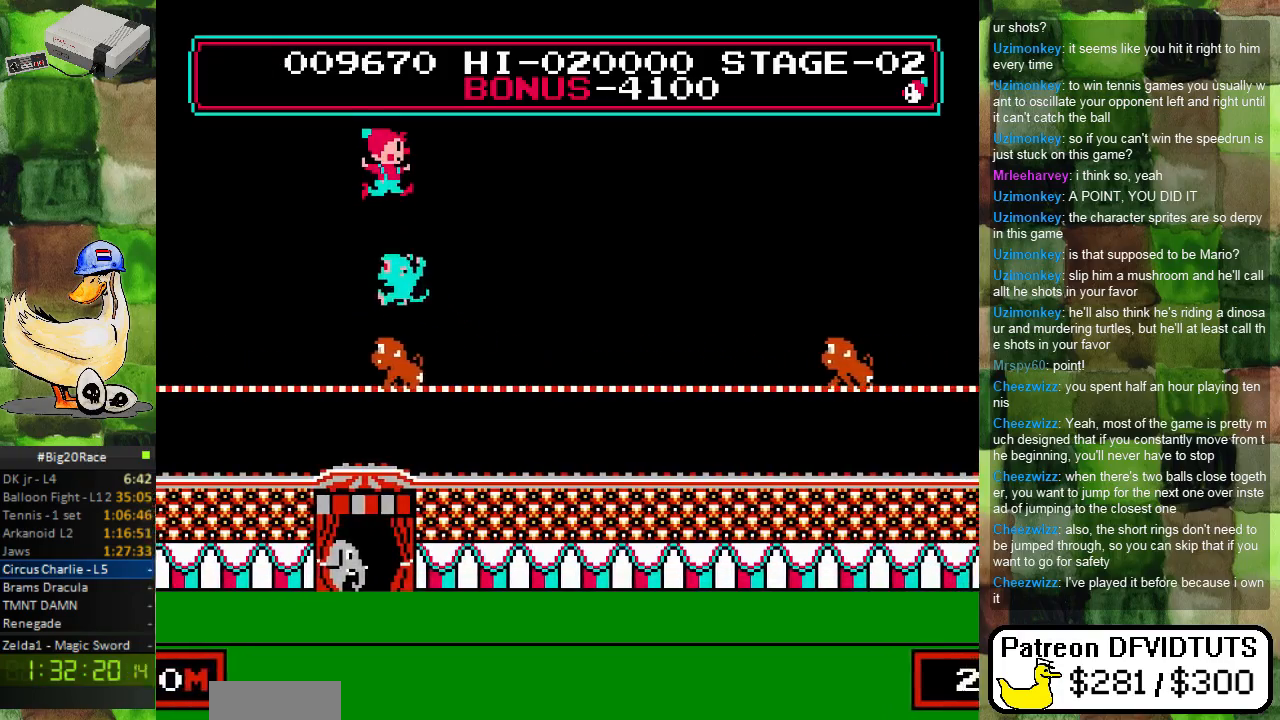
{"buttons": ["DPAD_RIGHT"], "events": [[400, "A", "up"]]}